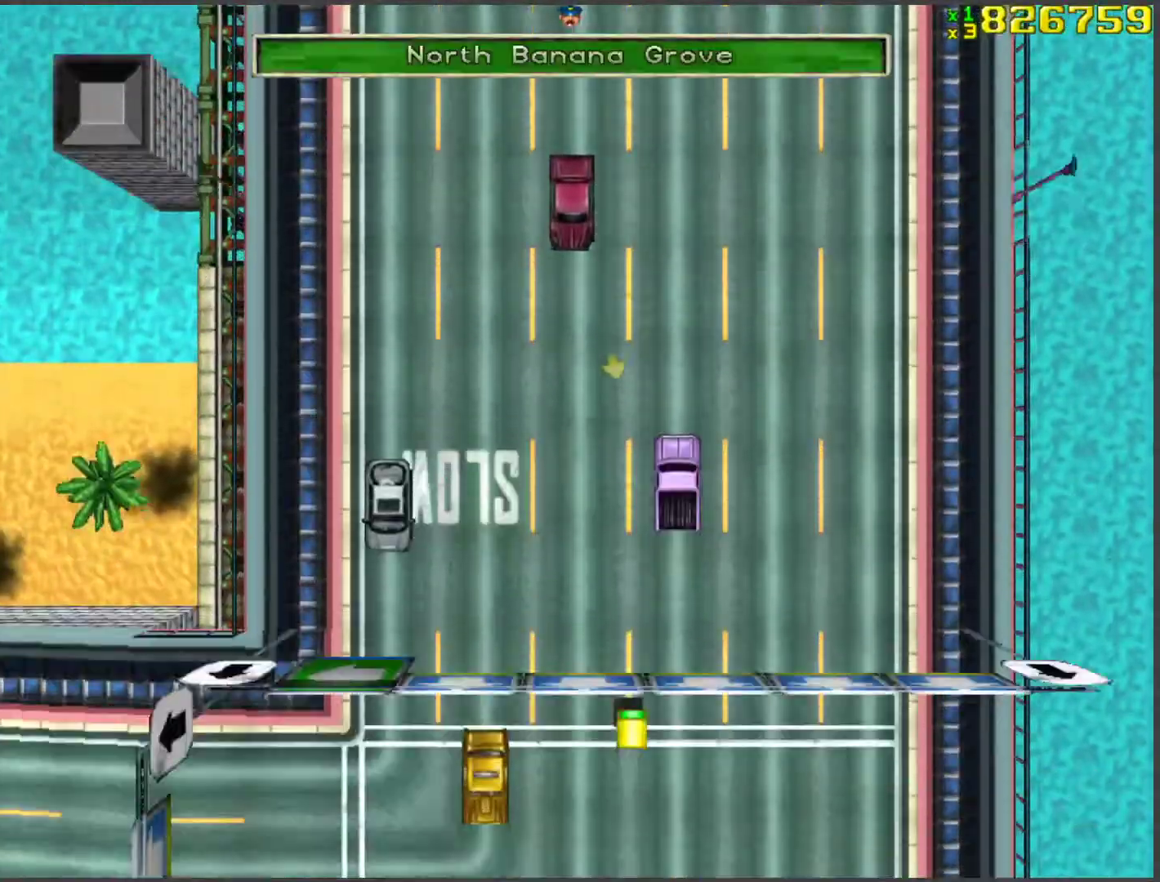
Gameplay with keyboard; each line is a JSON object with the keys held at the frame after it. "events" lists presses ("down") and releases ("up") of "a", "ctrl", "d", "f", "return", "s", "space", "tab", "w", "x" and "z" between this image and that frame as [ms after this image, input, new state], when the widget could be followed in between. No other keys are recorded. Mouse input is not recorded.
{"keys": ["w"], "events": []}
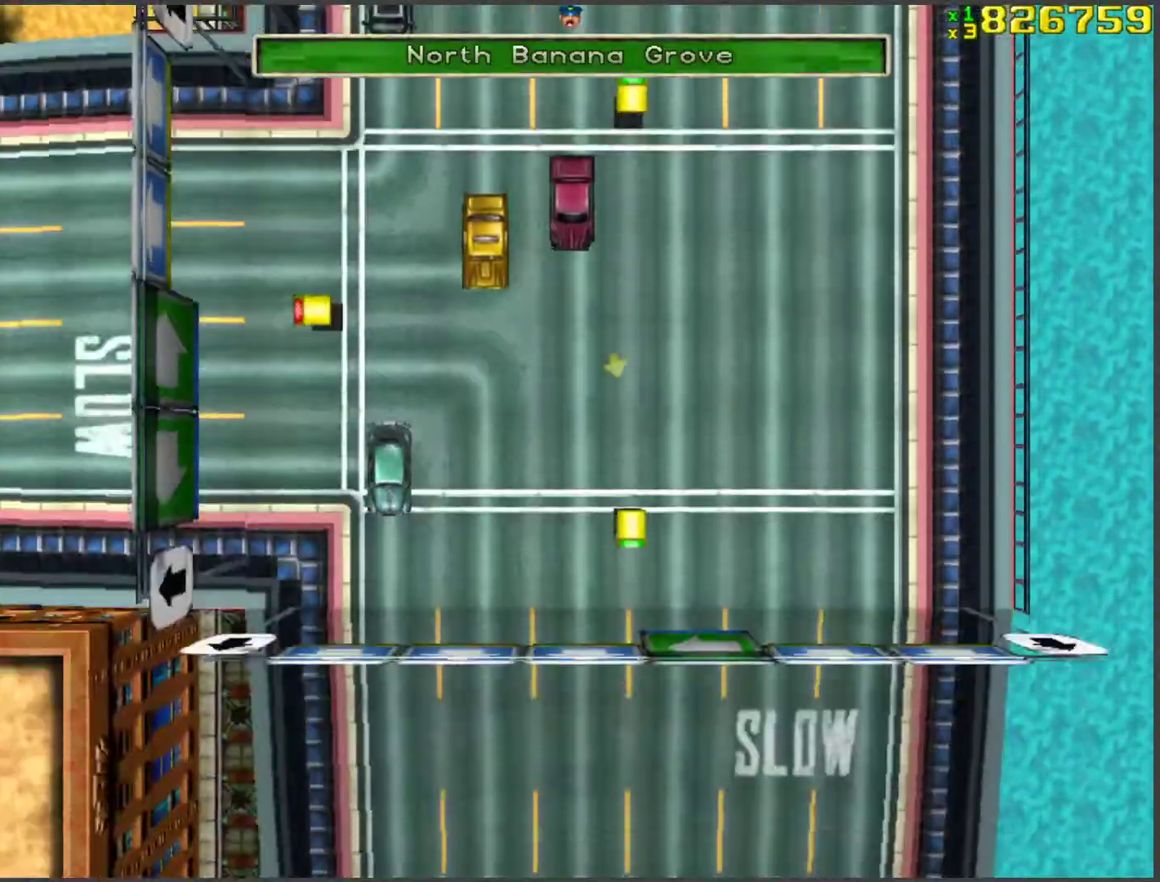
{"keys": ["w"], "events": []}
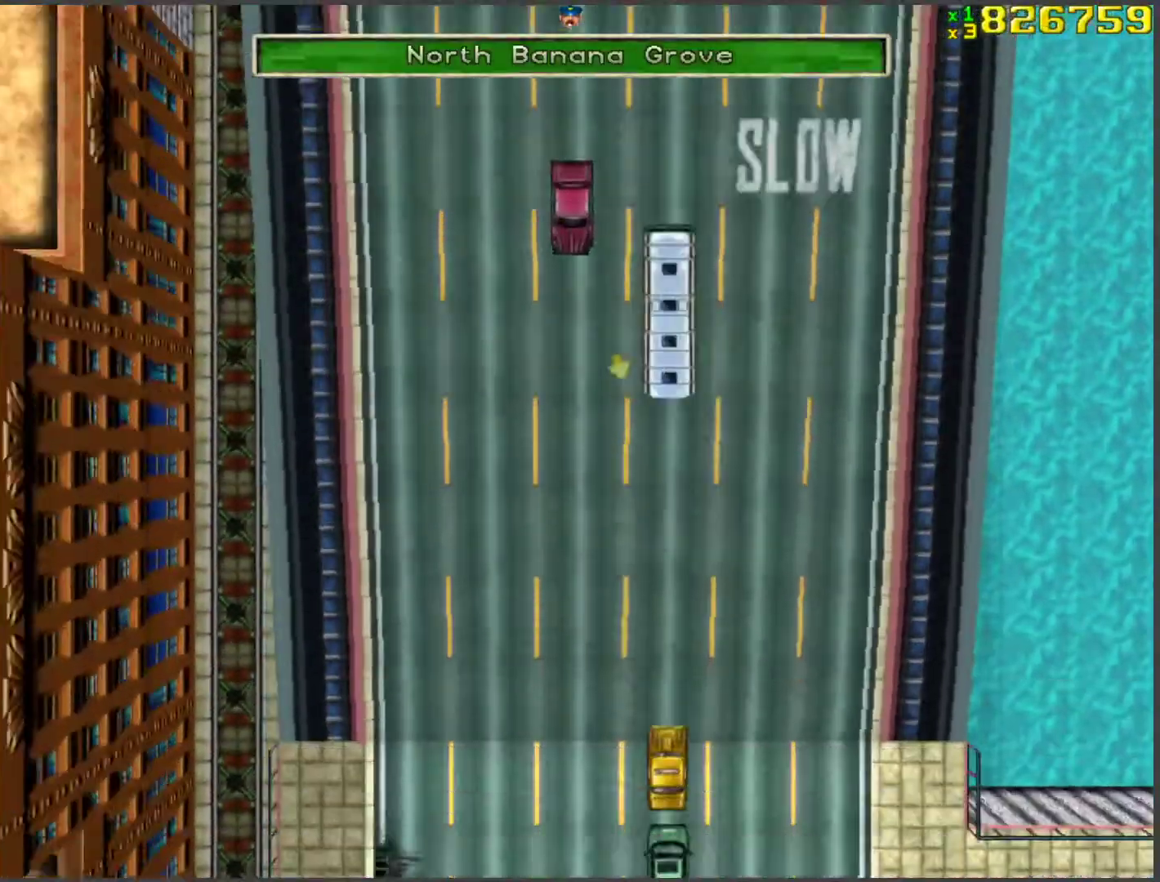
{"keys": ["w"], "events": []}
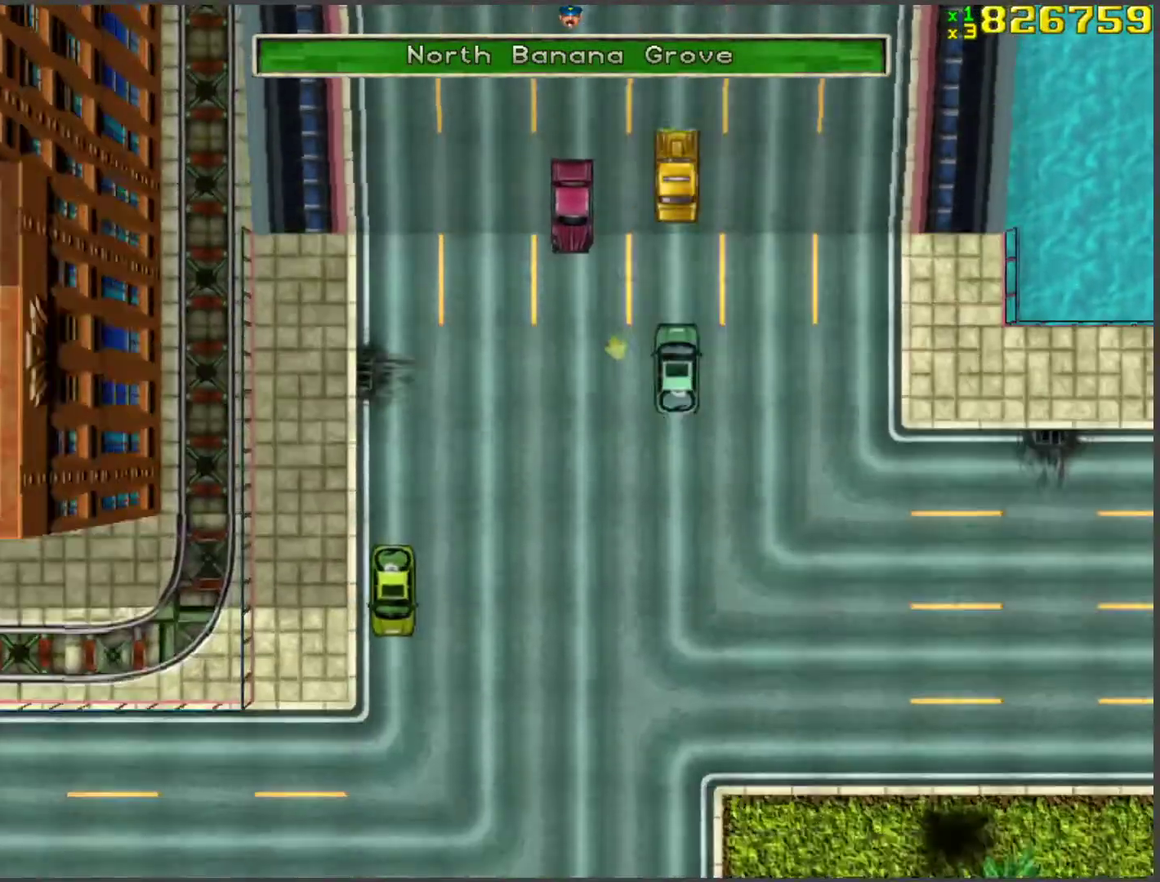
{"keys": ["d", "space", "w"], "events": [[151, "a", "down"], [385, "a", "up"], [469, "d", "down"], [502, "space", "down"]]}
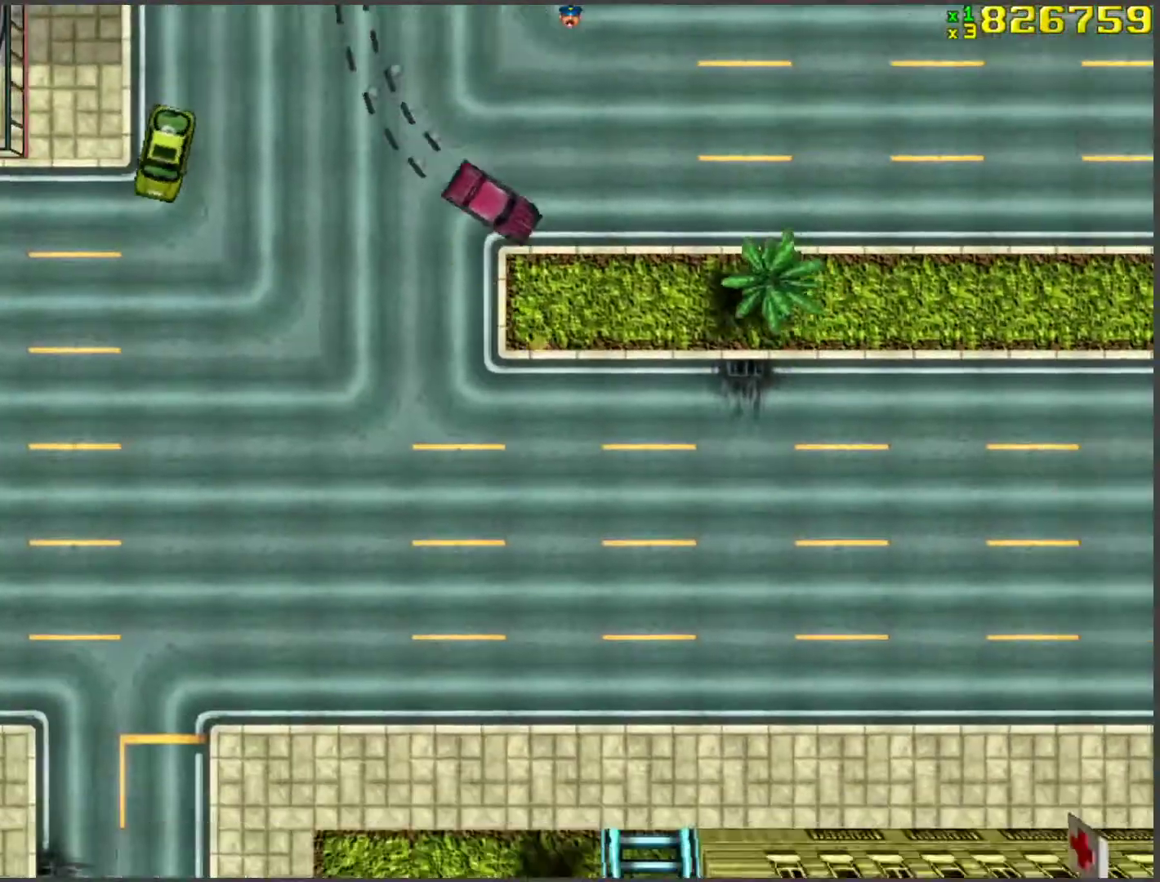
{"keys": ["a", "w"], "events": [[151, "space", "up"], [201, "a", "down"], [201, "d", "up"]]}
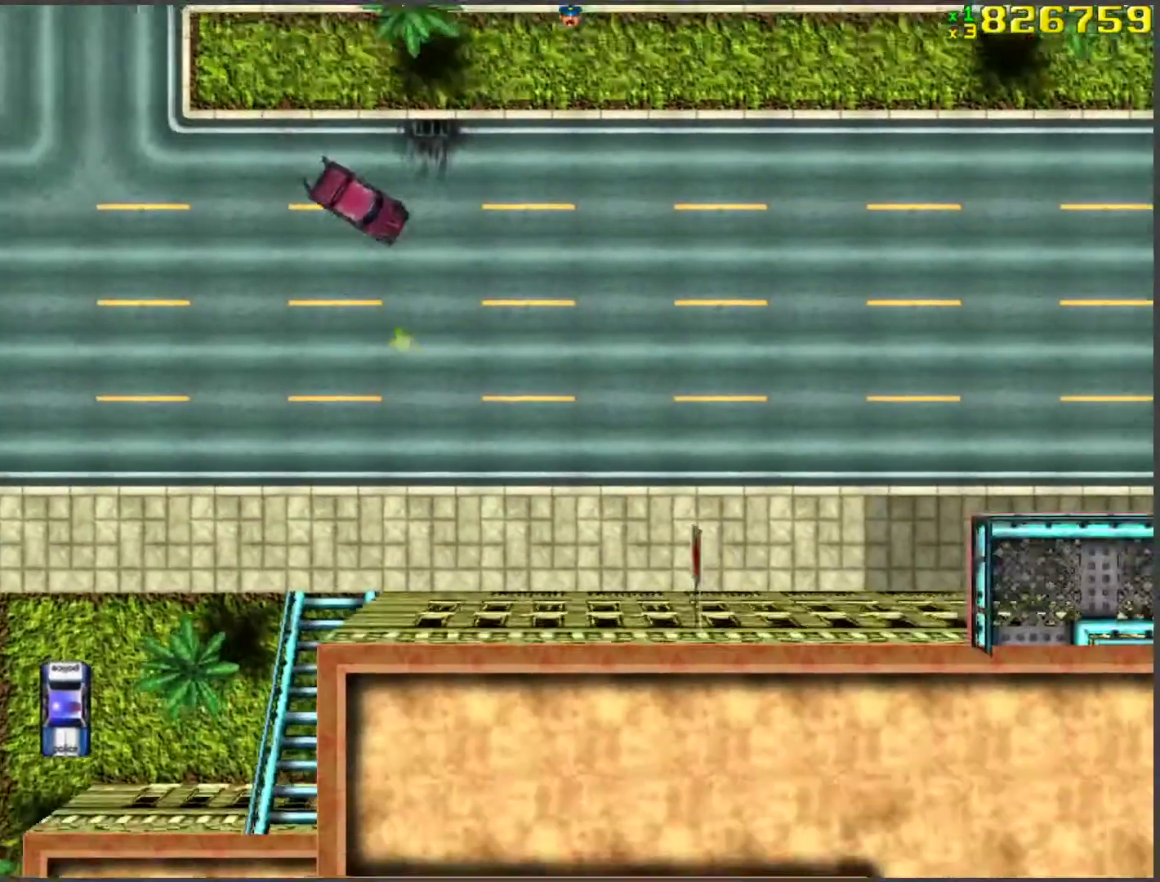
{"keys": ["w"], "events": [[51, "a", "up"], [419, "d", "down"], [502, "d", "up"]]}
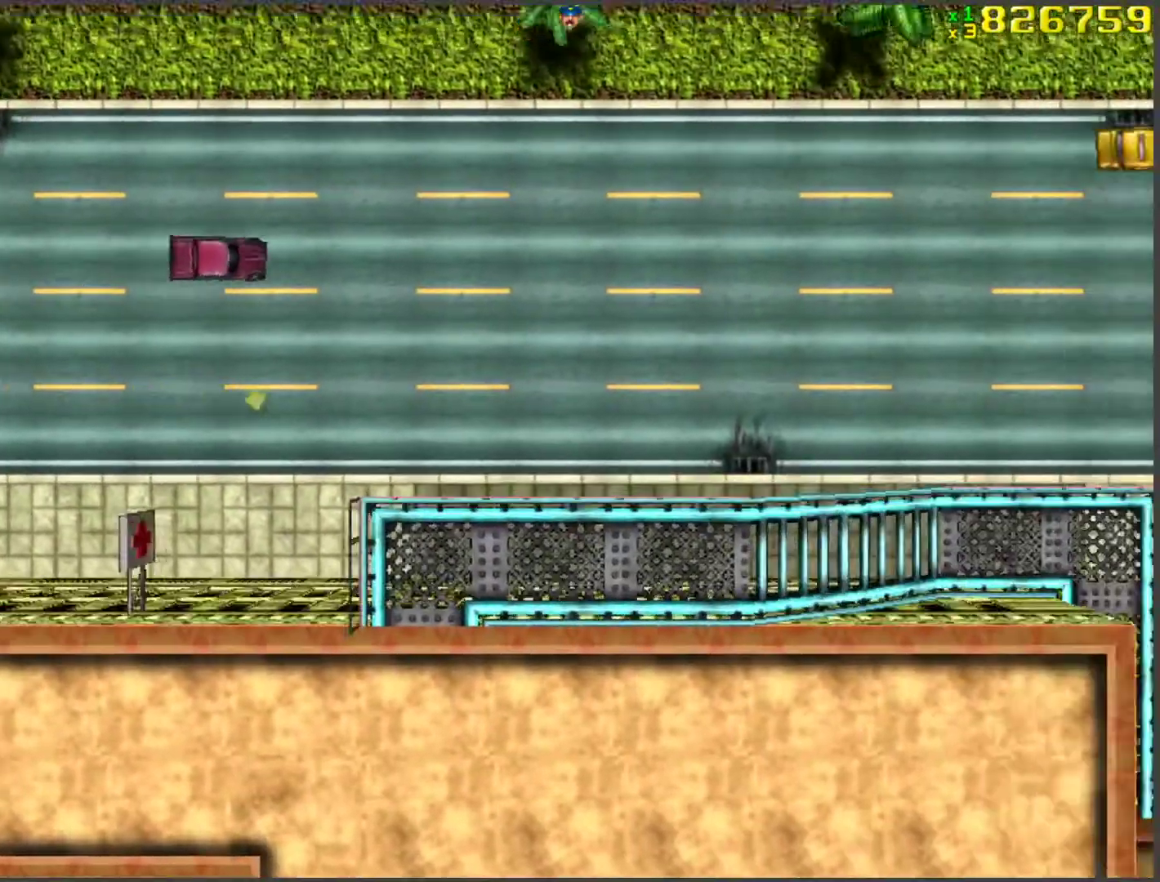
{"keys": ["w"], "events": []}
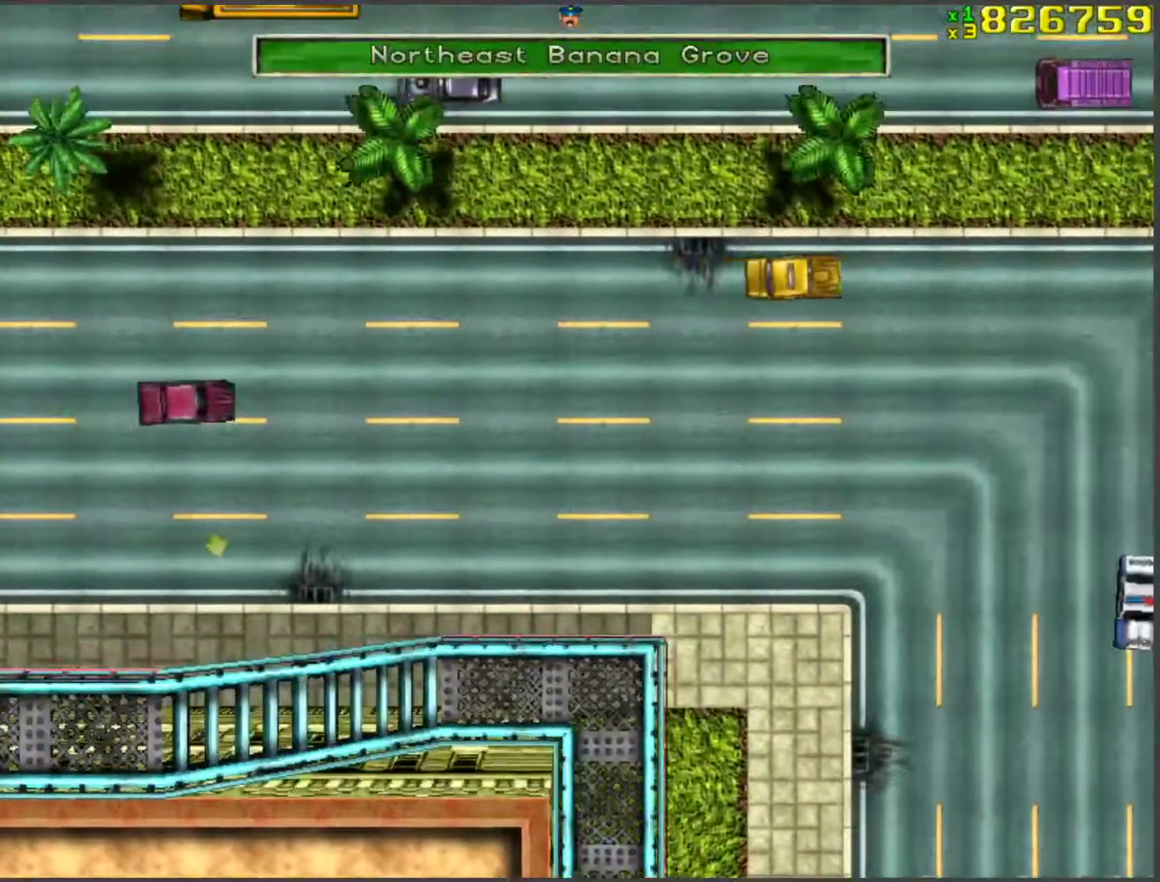
{"keys": ["d", "w"], "events": [[168, "d", "down"], [268, "d", "up"], [402, "d", "down"]]}
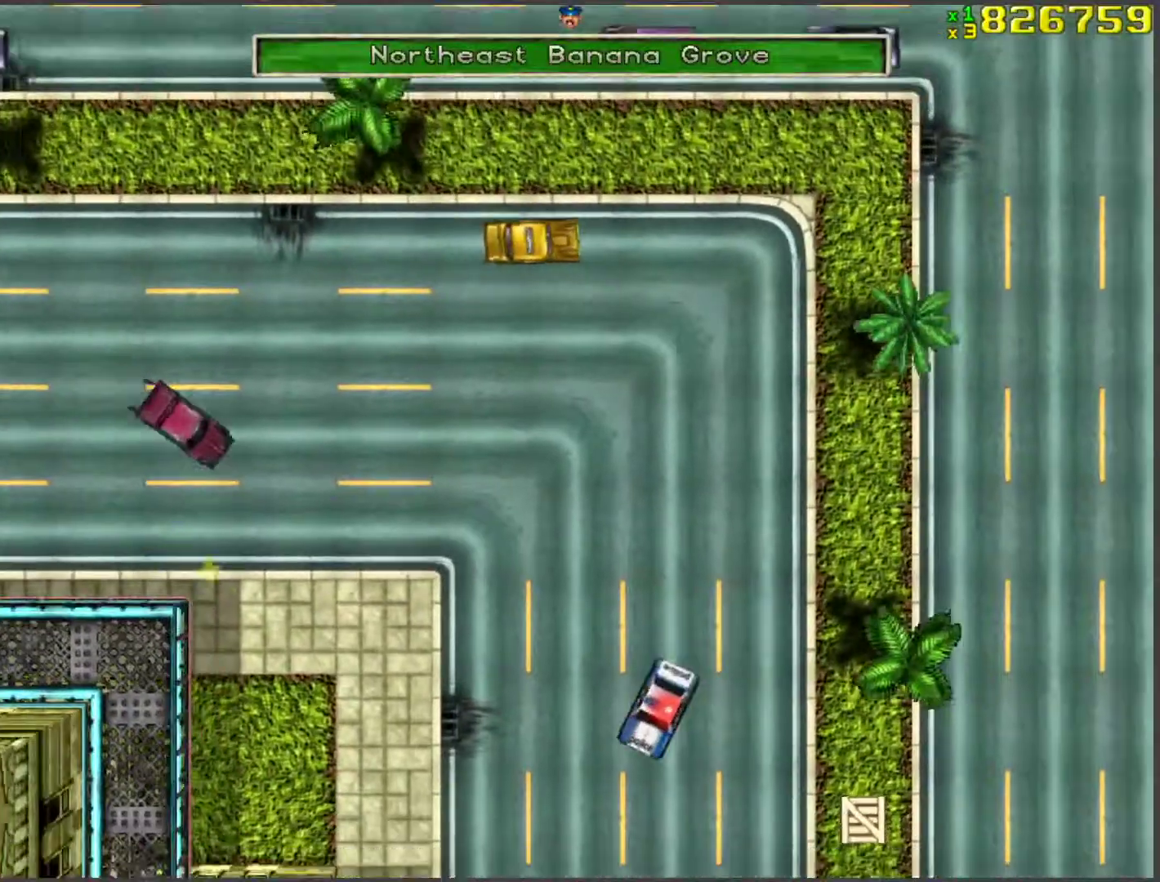
{"keys": ["d", "w"], "events": [[16, "d", "up"], [284, "a", "down"], [385, "a", "up"], [468, "d", "down"]]}
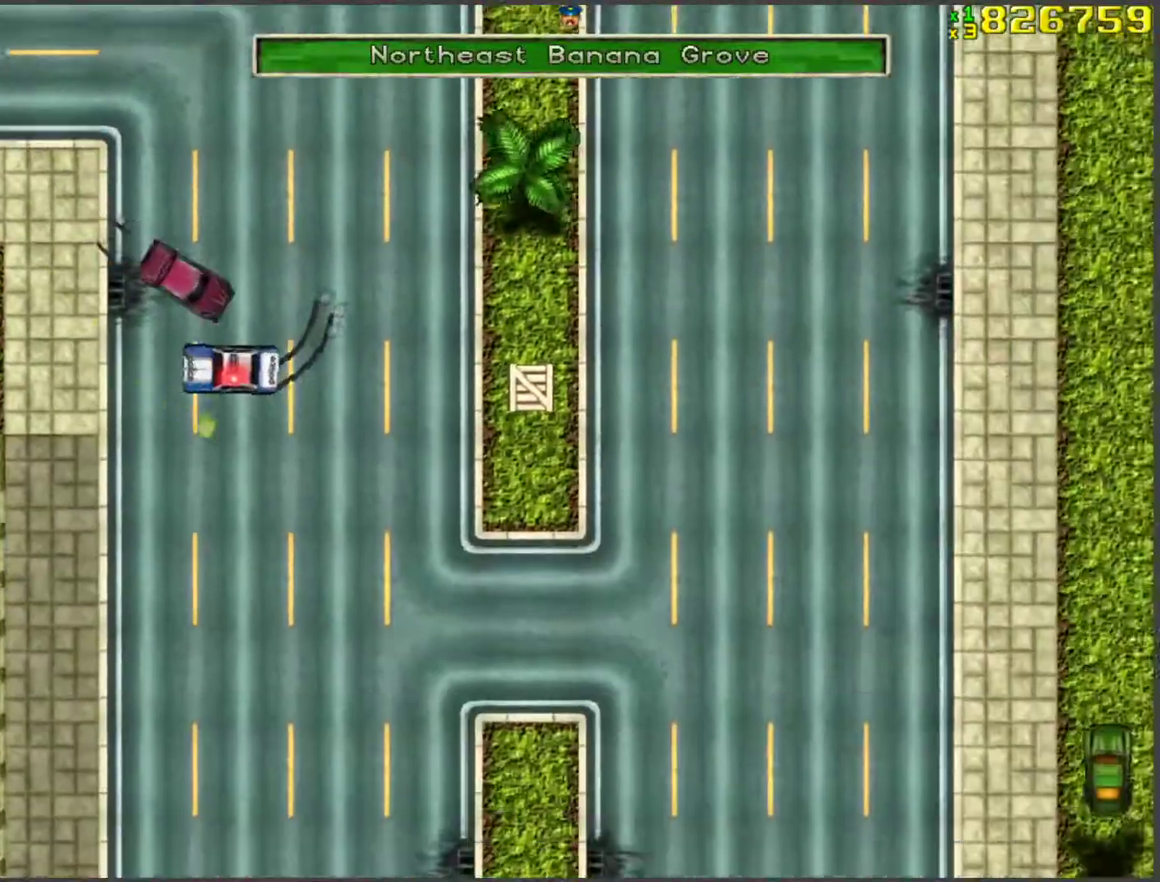
{"keys": ["a", "w"], "events": [[17, "d", "up"], [368, "a", "down"]]}
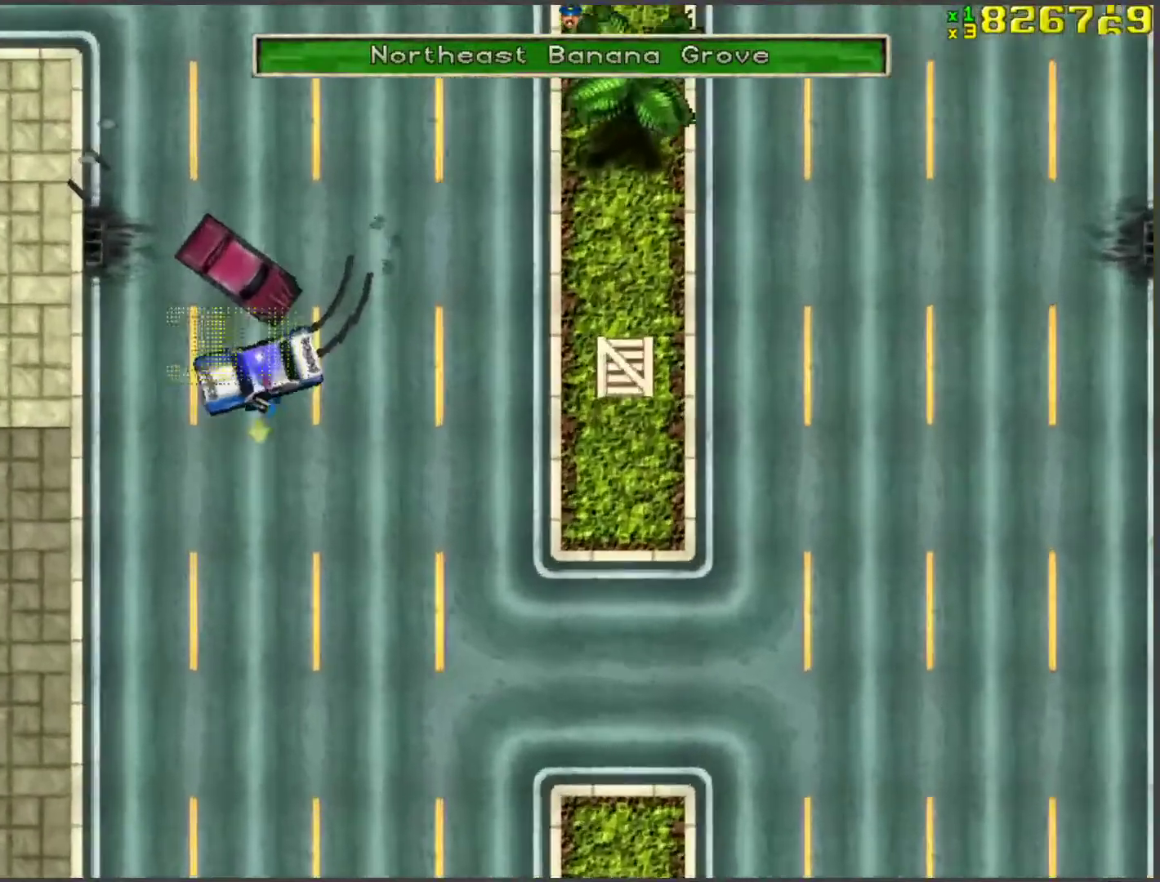
{"keys": ["a", "w"], "events": [[83, "a", "up"], [468, "a", "down"]]}
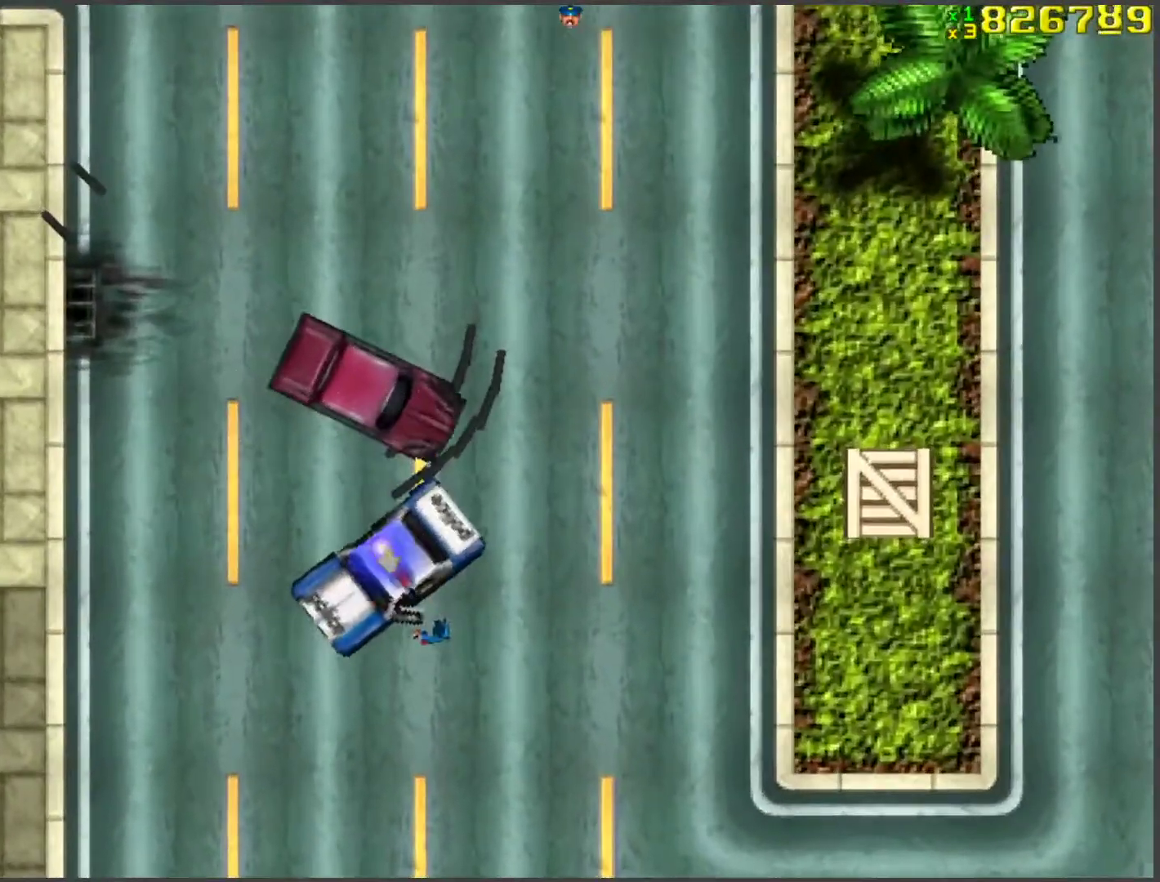
{"keys": ["w"], "events": [[201, "a", "up"]]}
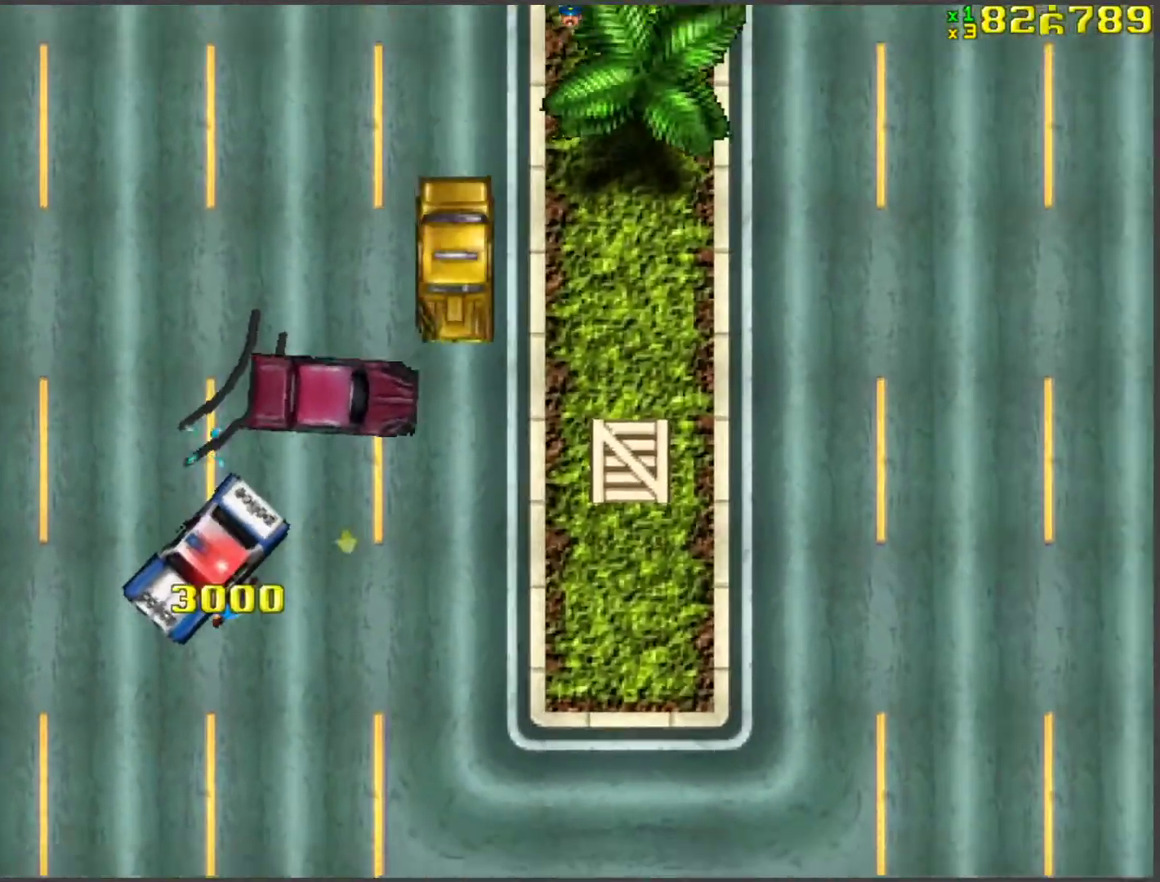
{"keys": ["w"], "events": [[33, "d", "down"], [201, "d", "up"]]}
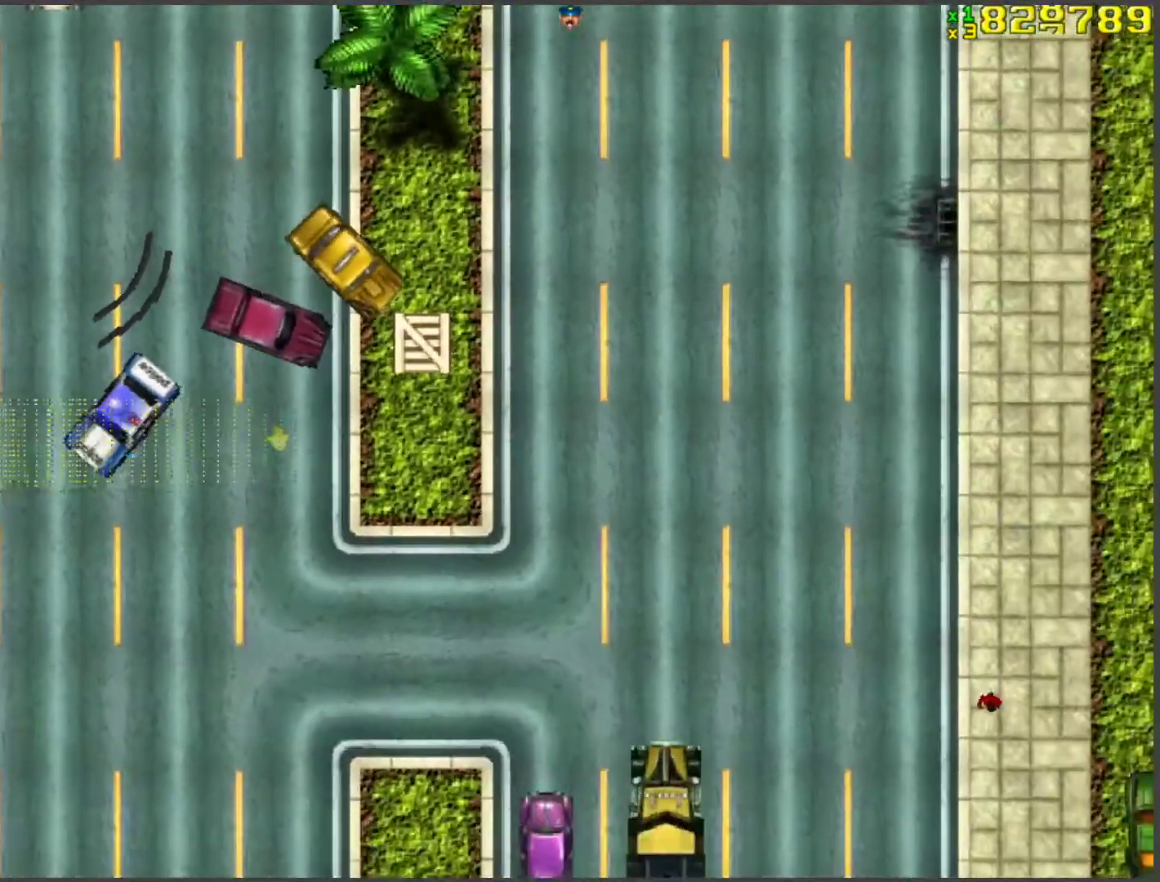
{"keys": ["d", "w"], "events": [[33, "a", "down"], [167, "a", "up"], [217, "d", "down"], [301, "d", "up"], [402, "d", "down"]]}
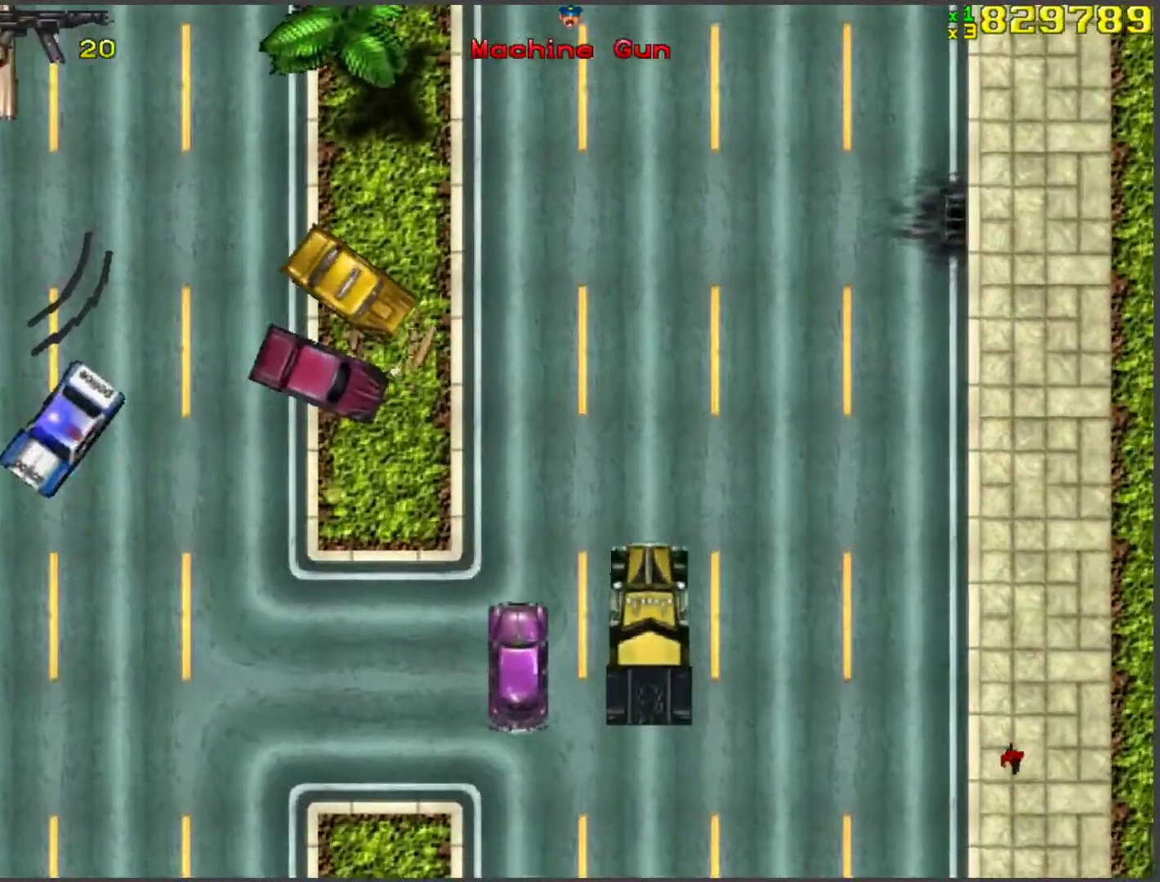
{"keys": ["d", "w"], "events": [[84, "d", "up"], [184, "d", "down"]]}
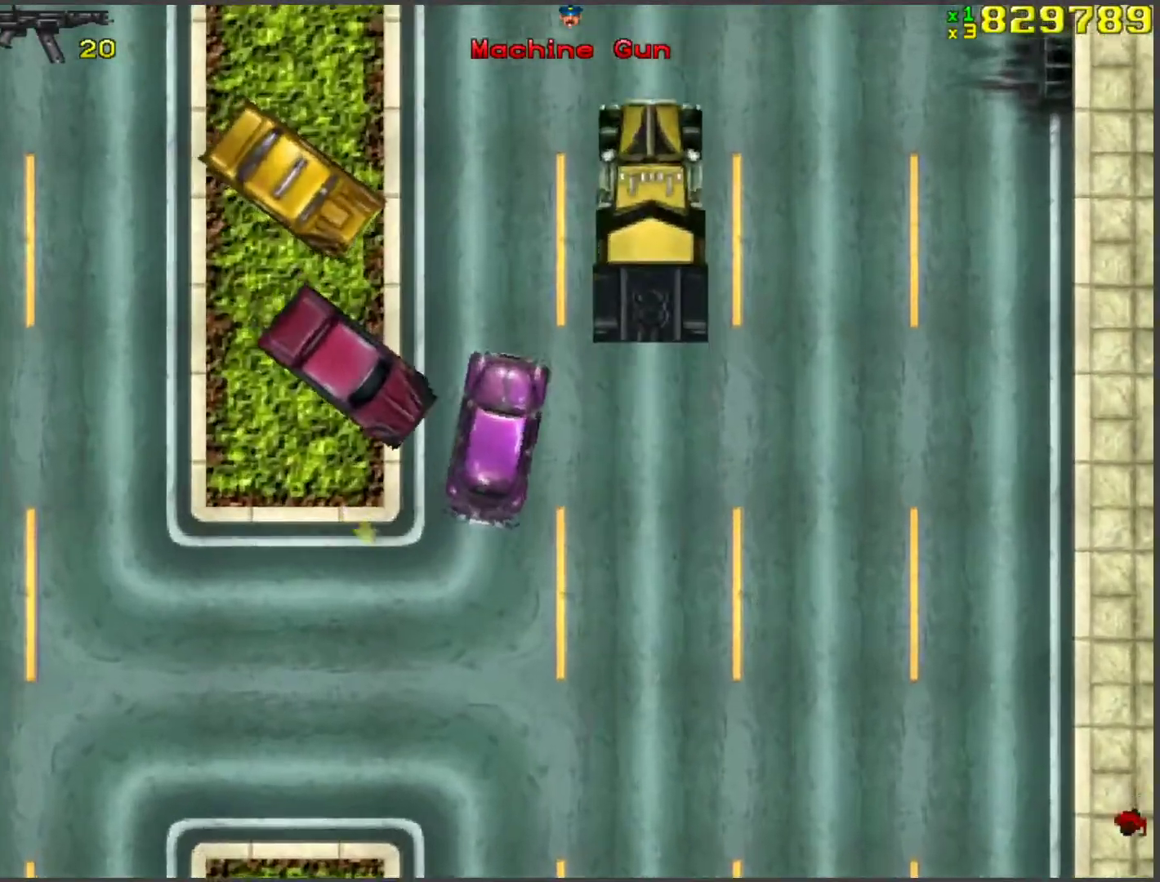
{"keys": ["d", "w"], "events": [[218, "space", "down"], [351, "space", "up"]]}
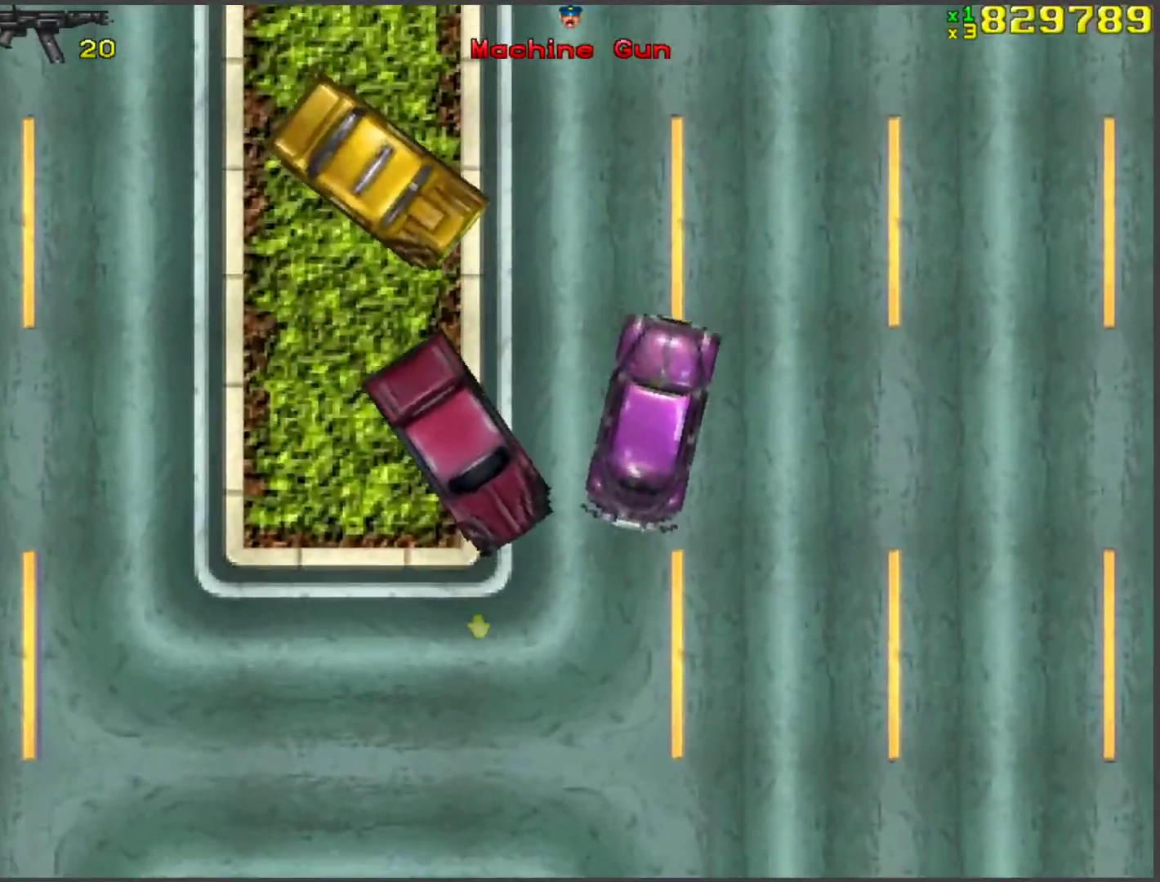
{"keys": ["w"], "events": [[67, "d", "up"], [151, "a", "down"], [335, "a", "up"]]}
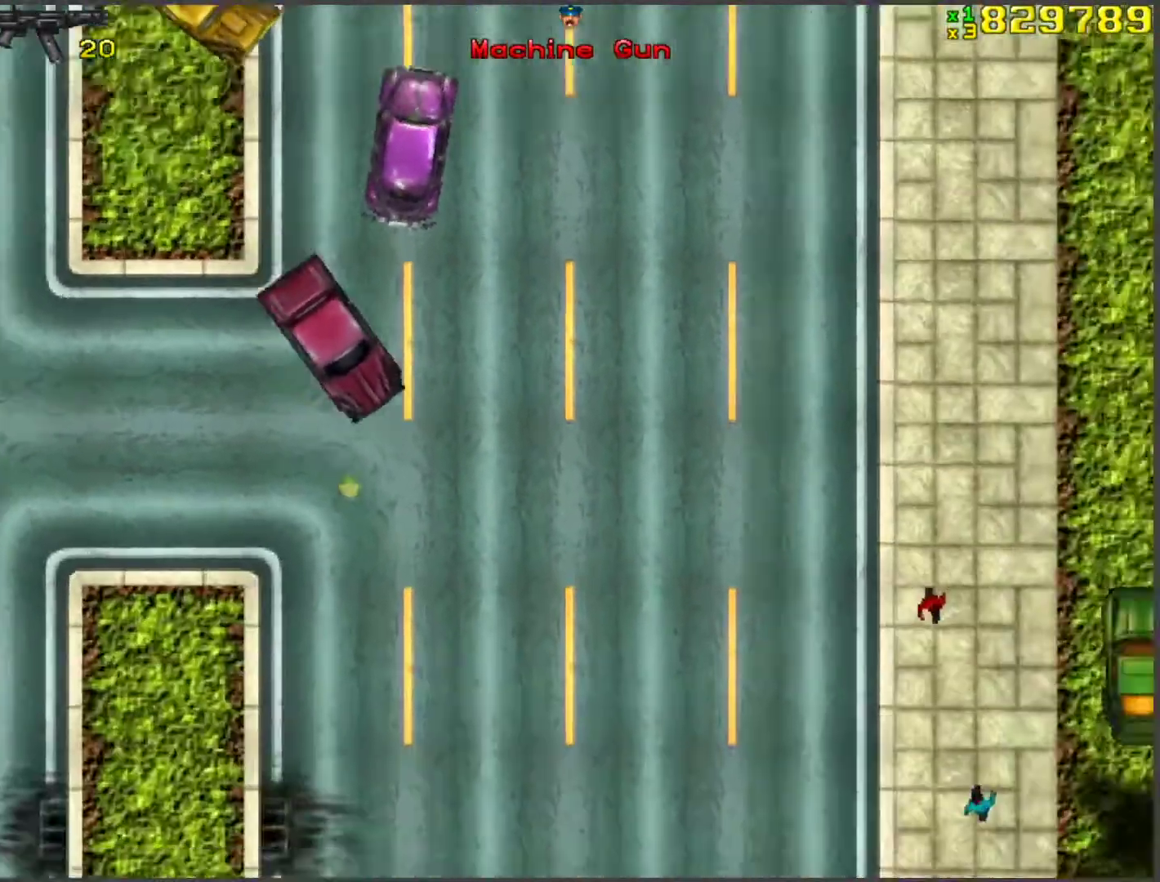
{"keys": ["w"], "events": [[168, "d", "down"], [352, "d", "up"]]}
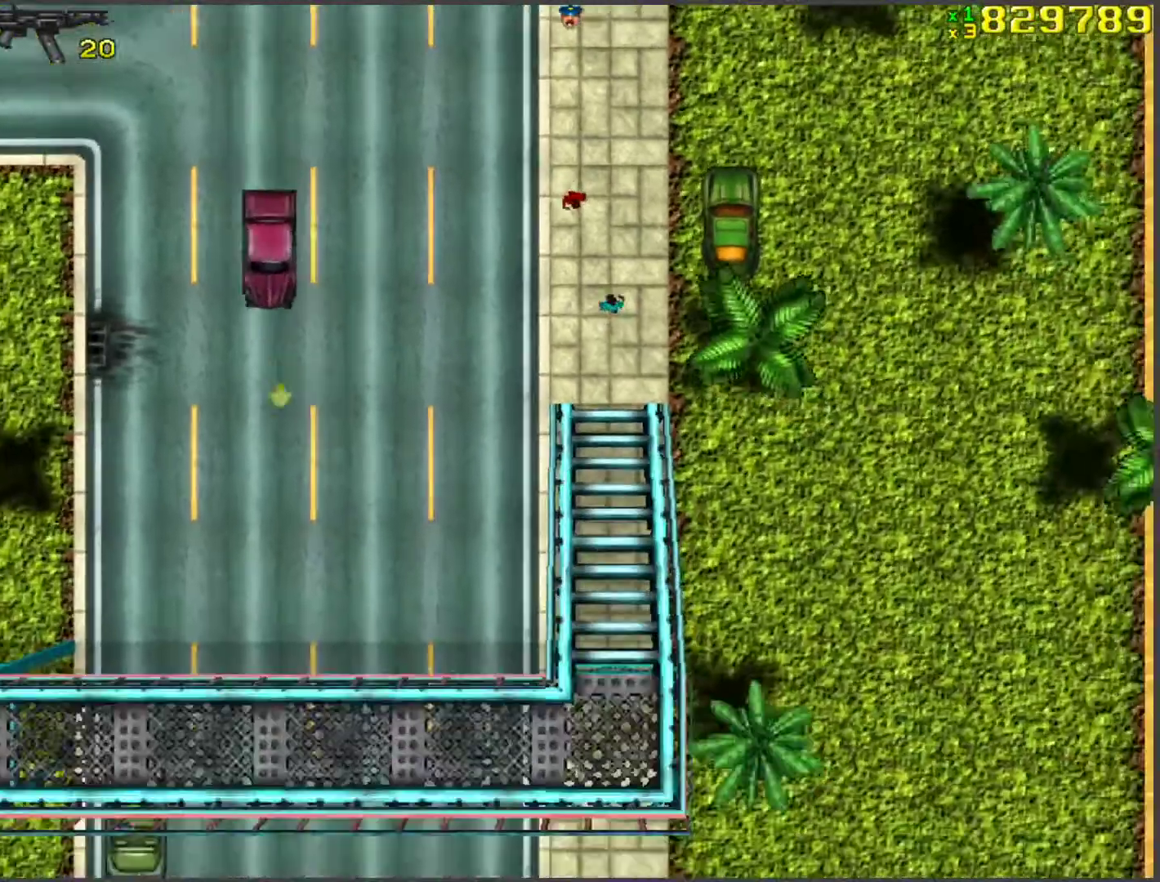
{"keys": ["w"], "events": []}
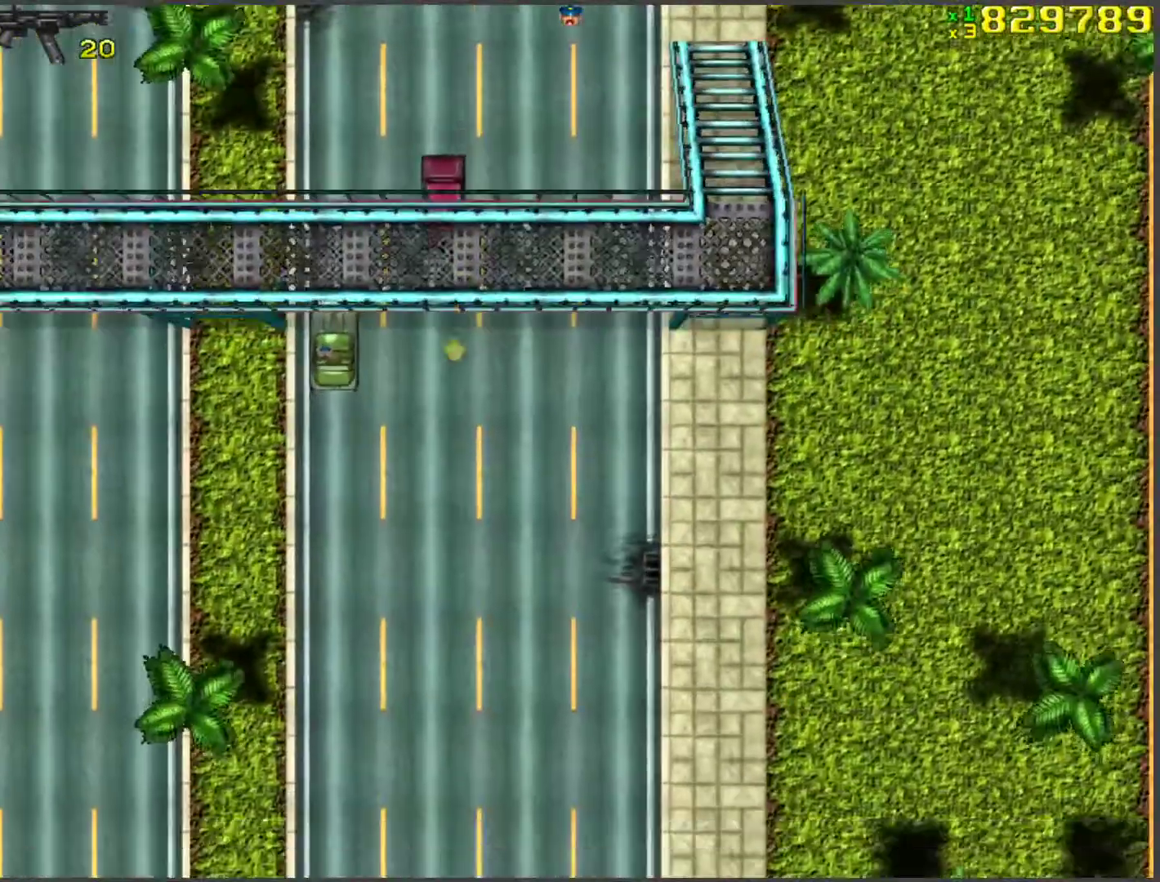
{"keys": ["w"], "events": []}
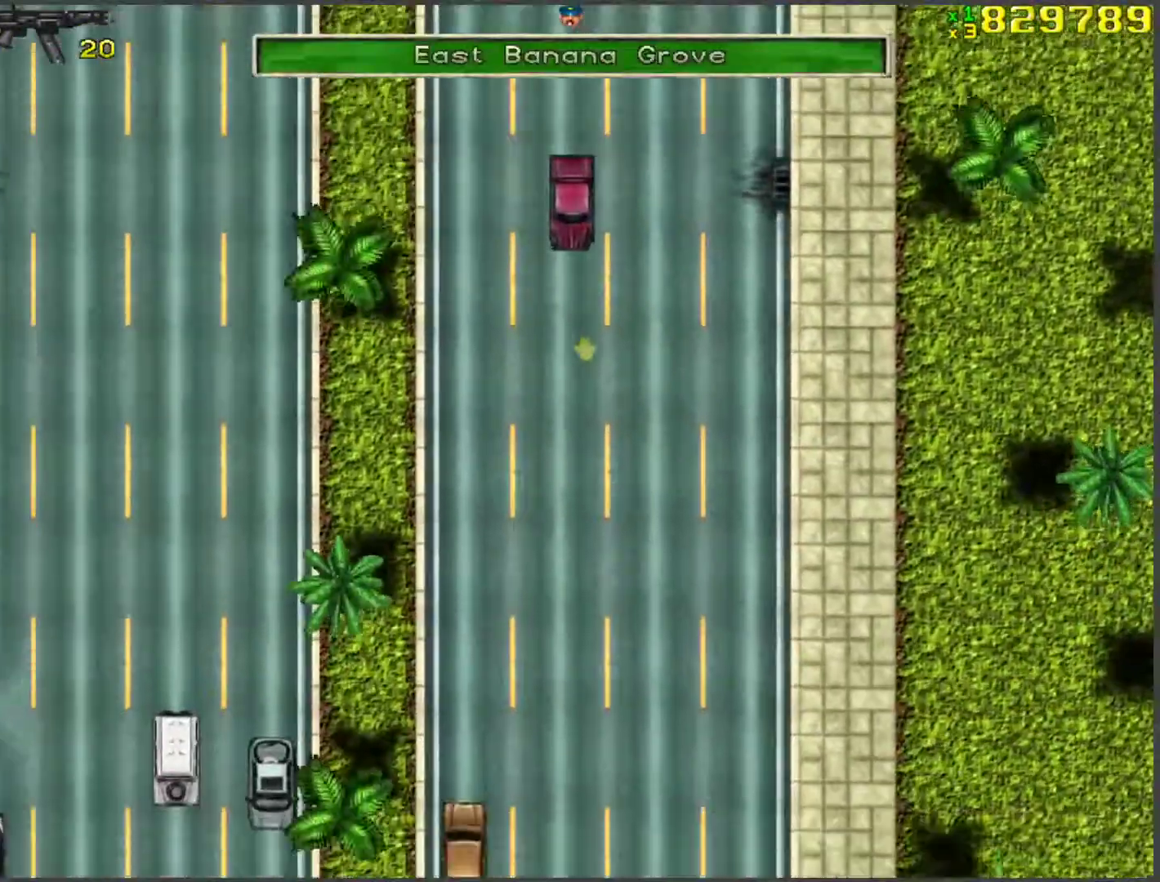
{"keys": ["w"], "events": []}
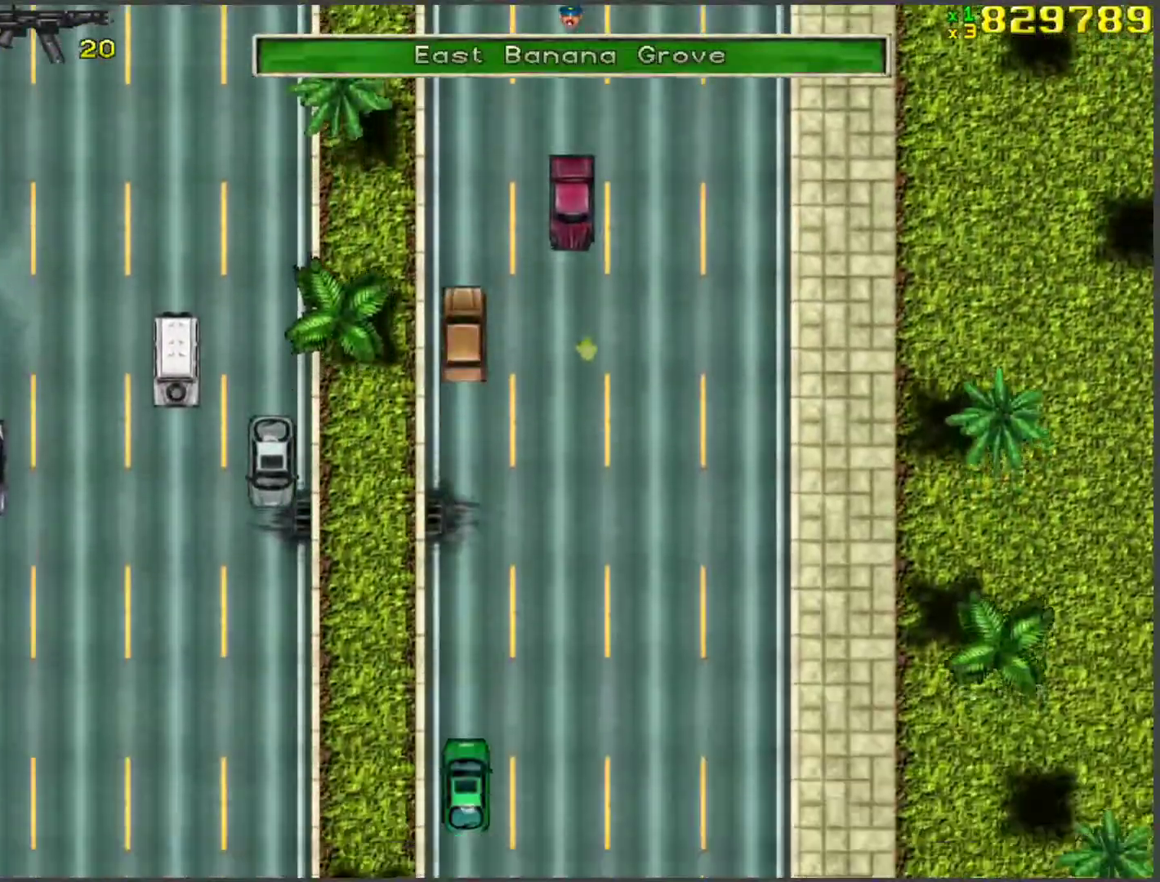
{"keys": ["w"], "events": []}
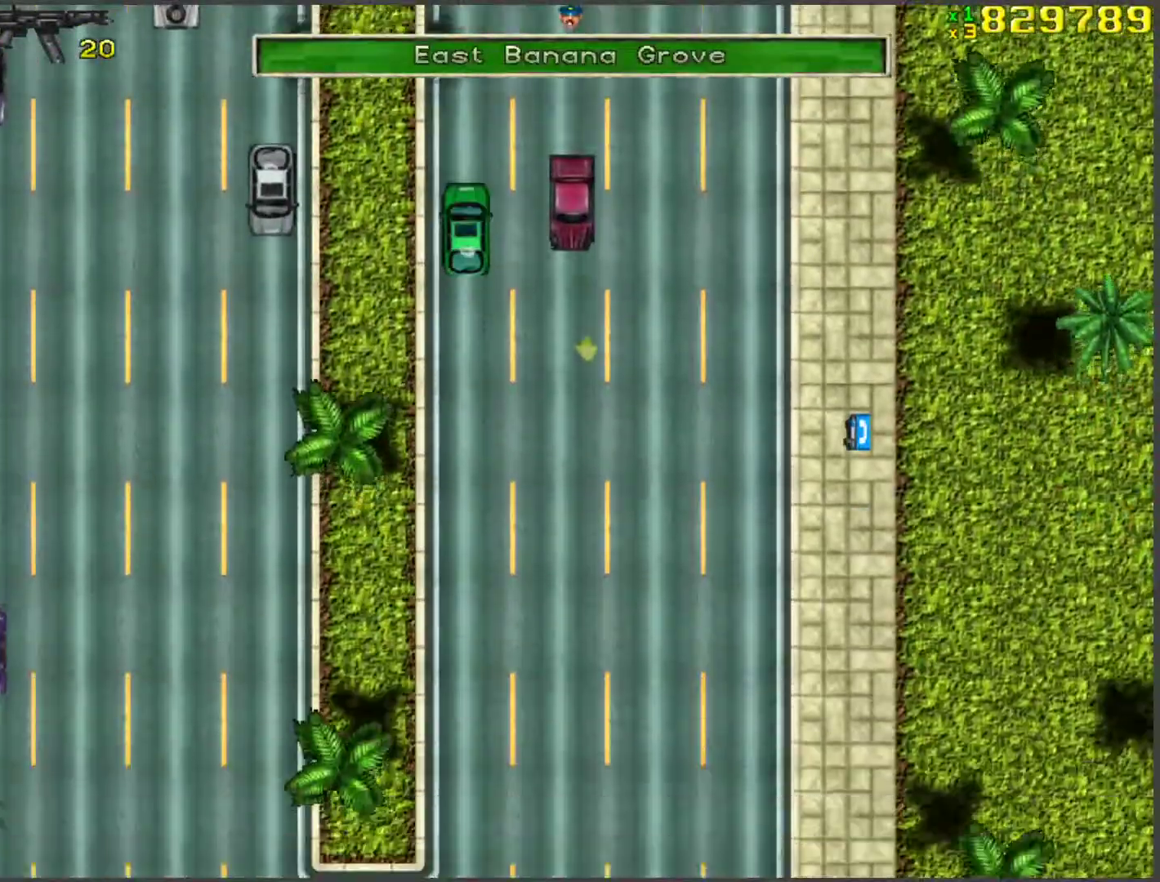
{"keys": ["w"], "events": []}
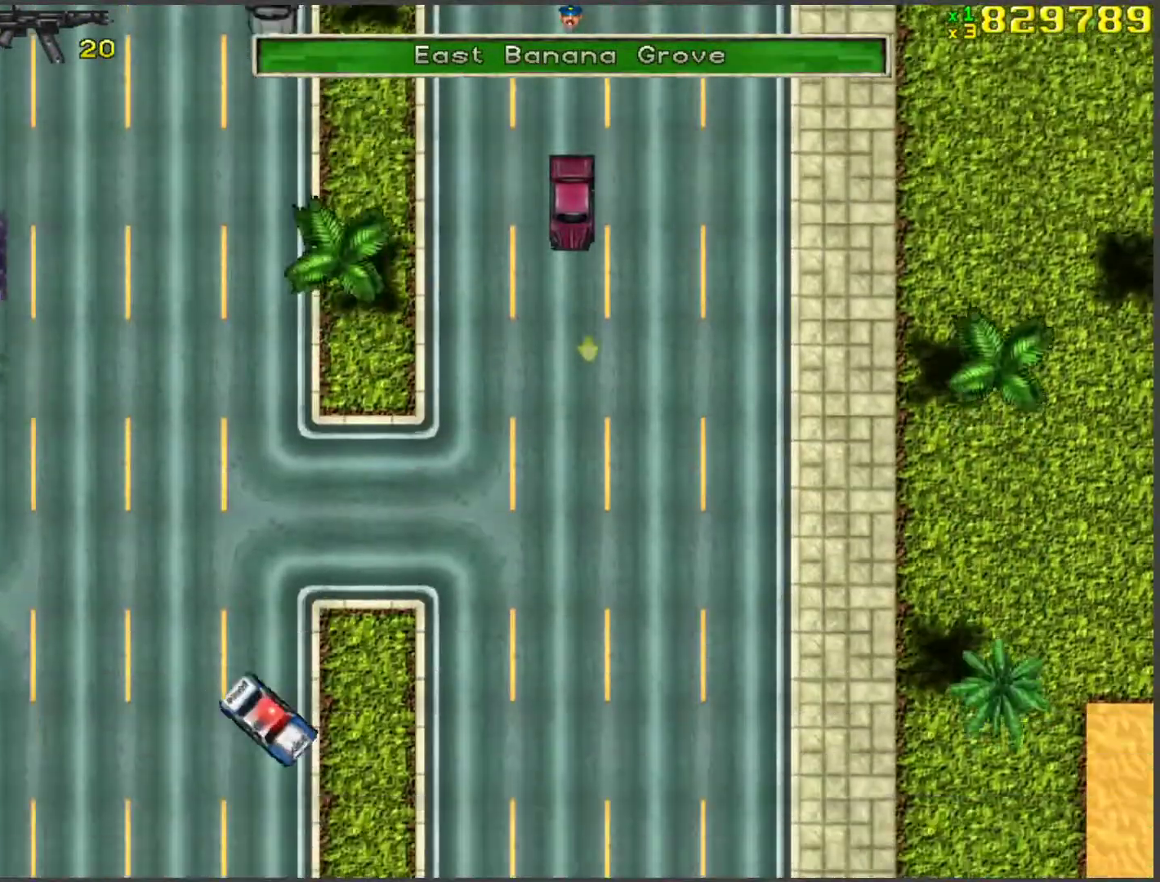
{"keys": ["w"], "events": []}
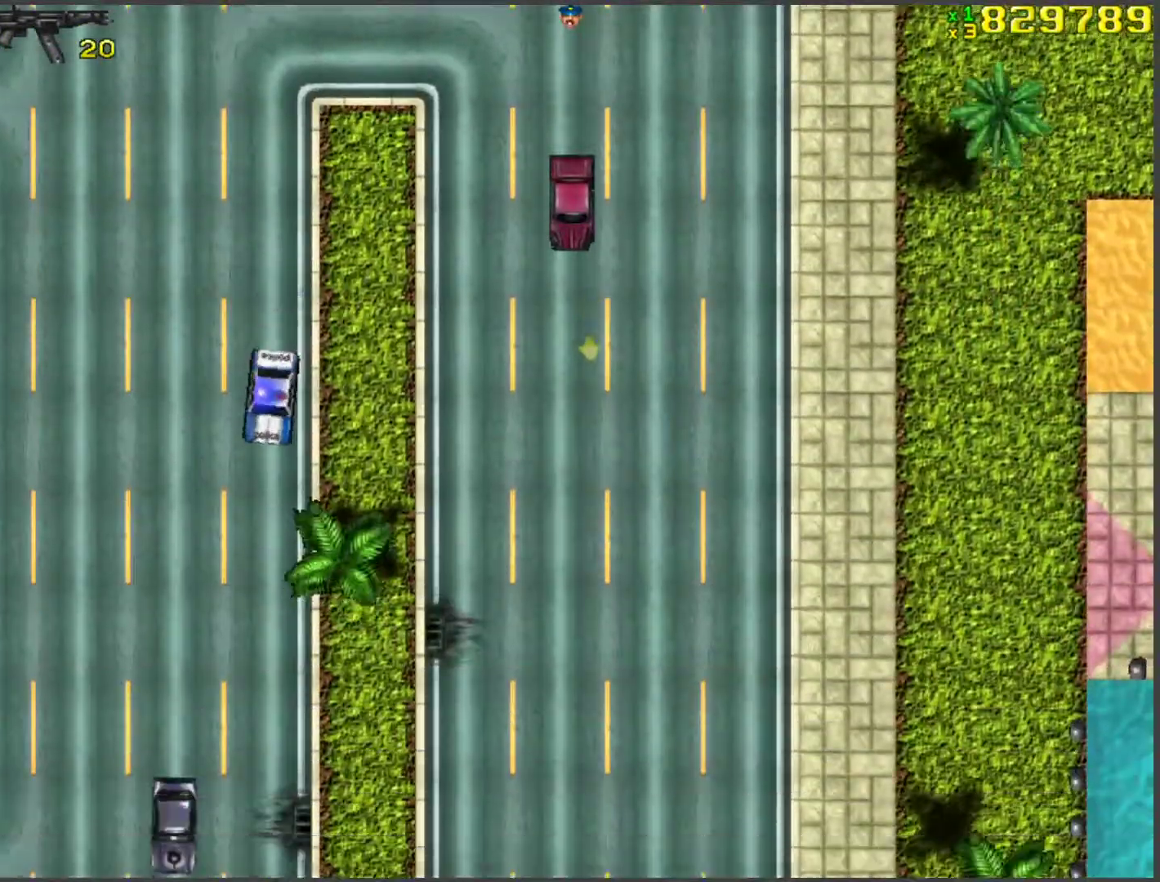
{"keys": ["w"], "events": []}
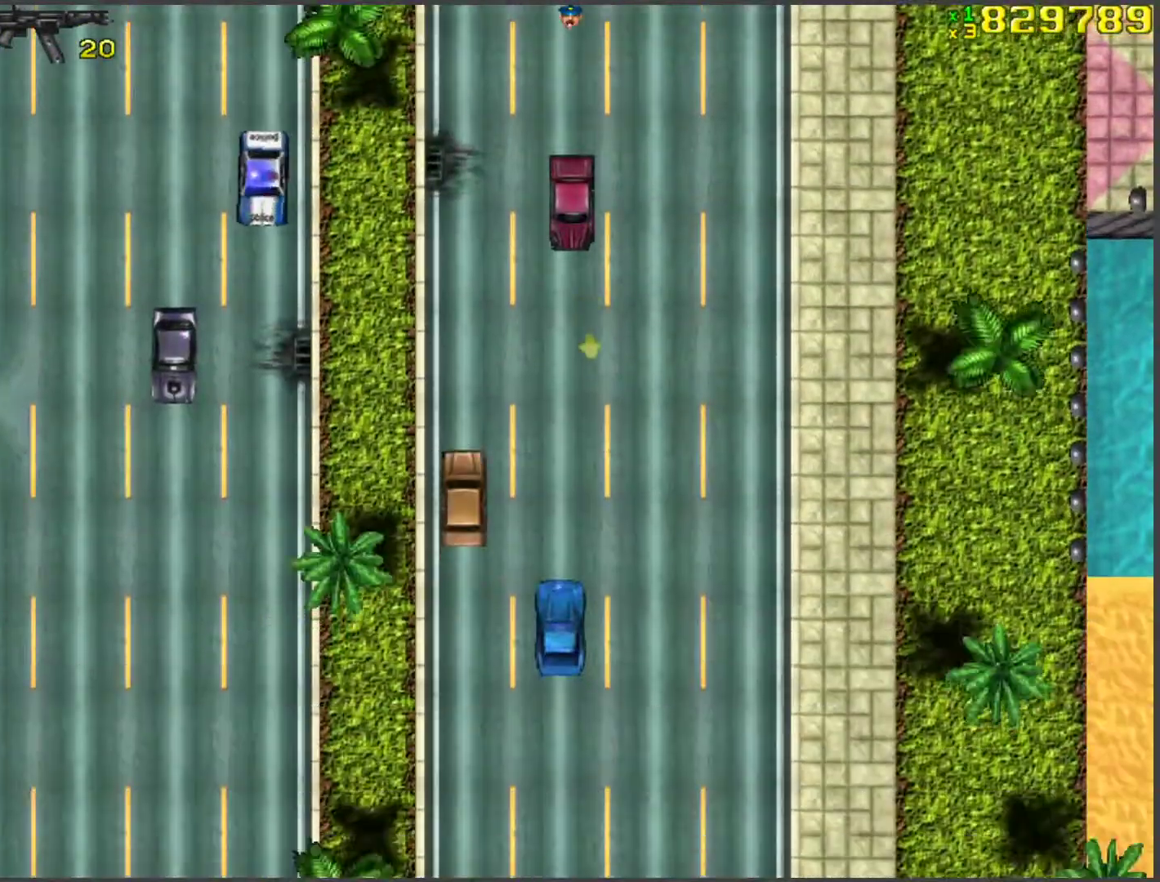
{"keys": ["a", "w"], "events": [[218, "a", "down"]]}
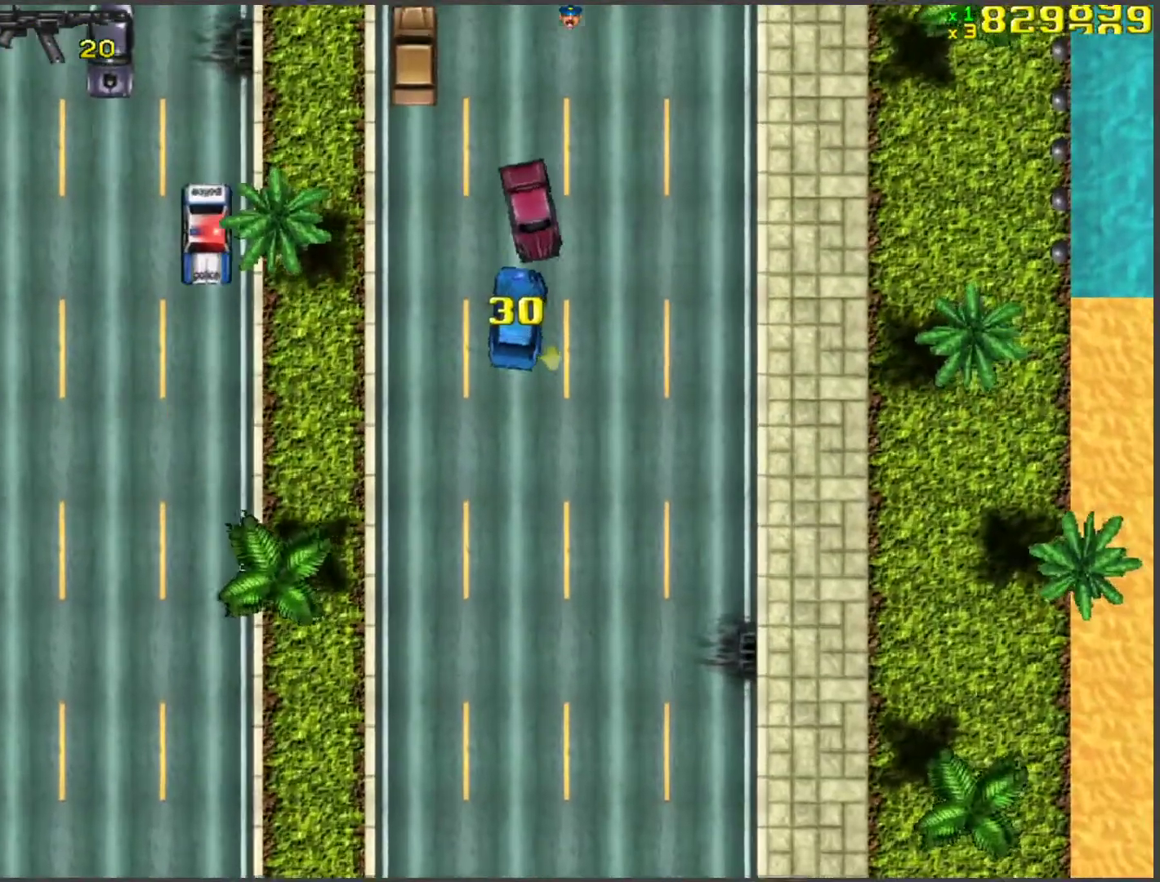
{"keys": ["w"], "events": [[268, "a", "up"]]}
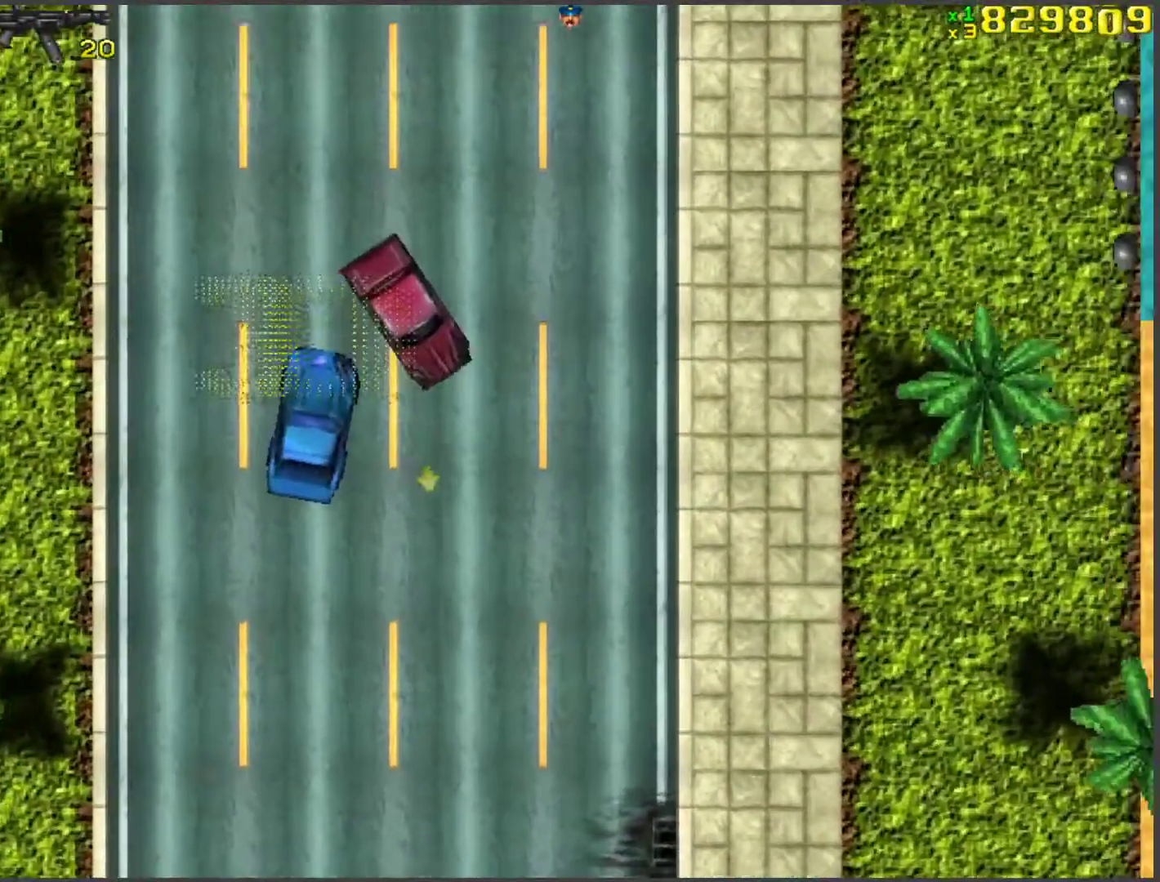
{"keys": ["w"], "events": [[201, "d", "down"], [385, "d", "up"]]}
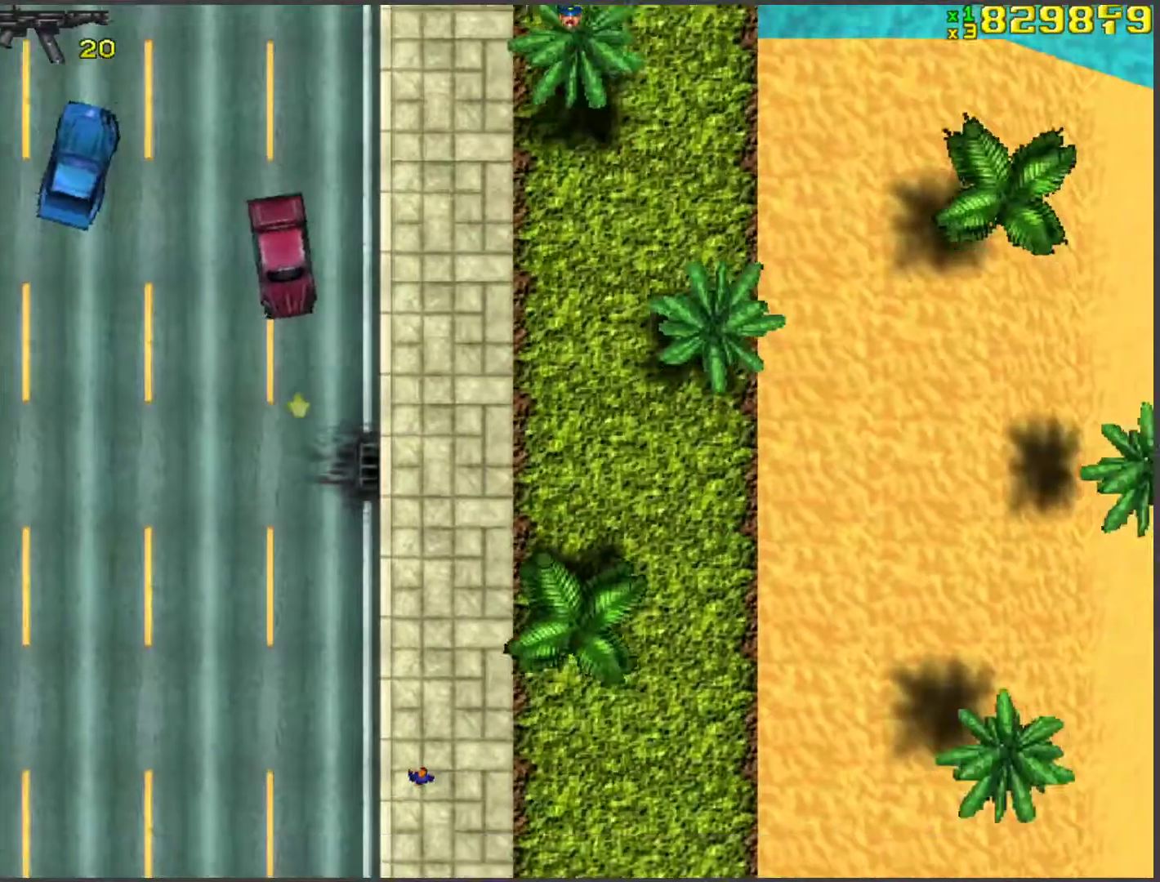
{"keys": ["w"], "events": []}
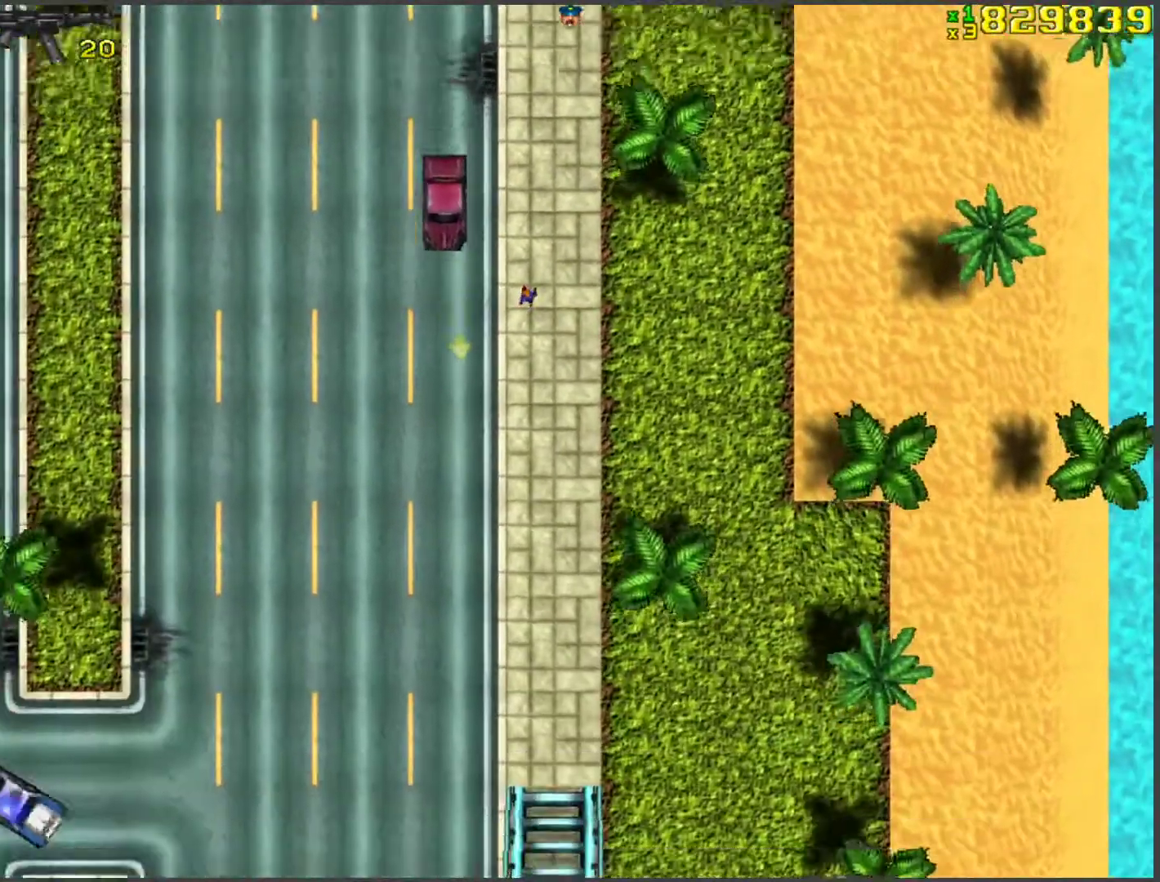
{"keys": ["w"], "events": []}